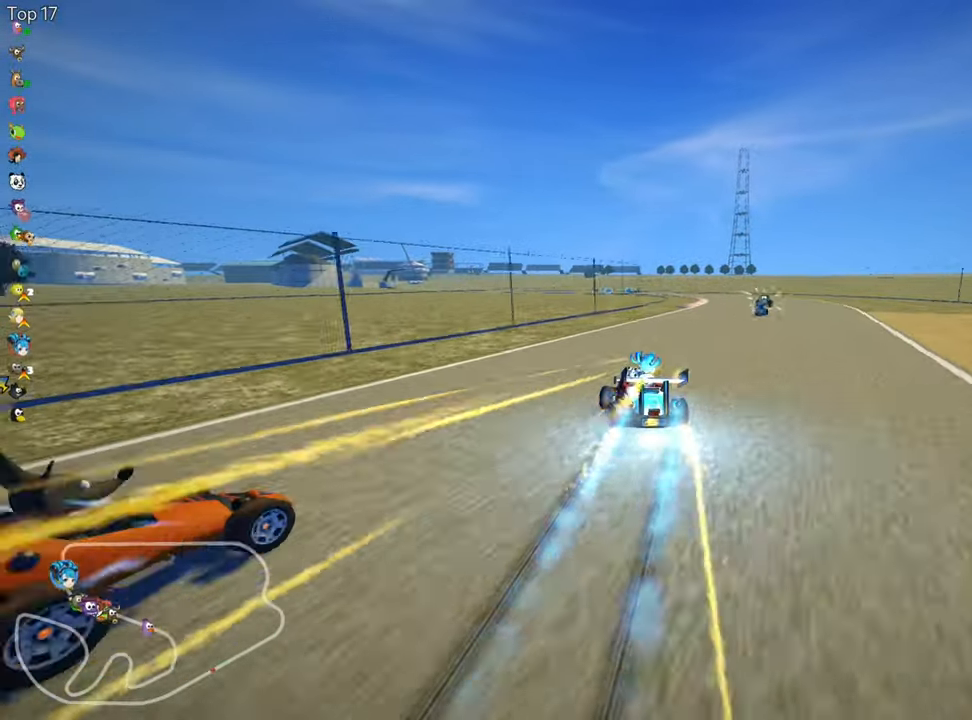
Gameplay with keyboard; each line is a JSON object with the keys held at the frame after it. "events" lists presses ("down") and releases ("up") of "down", "fire", "flag", "left", "look", "nitro", "right", "skid" and "up" between this image and that frame as [ms after this image, input, new state], when the widget could be followed in between. No other keys are recorded. Mouse input is not recorded. Key names are as the overlay labels them; some are game actions (e.g. jump) rather than physical keys.
{"keys": ["up"], "events": [[233, "right", "up"]]}
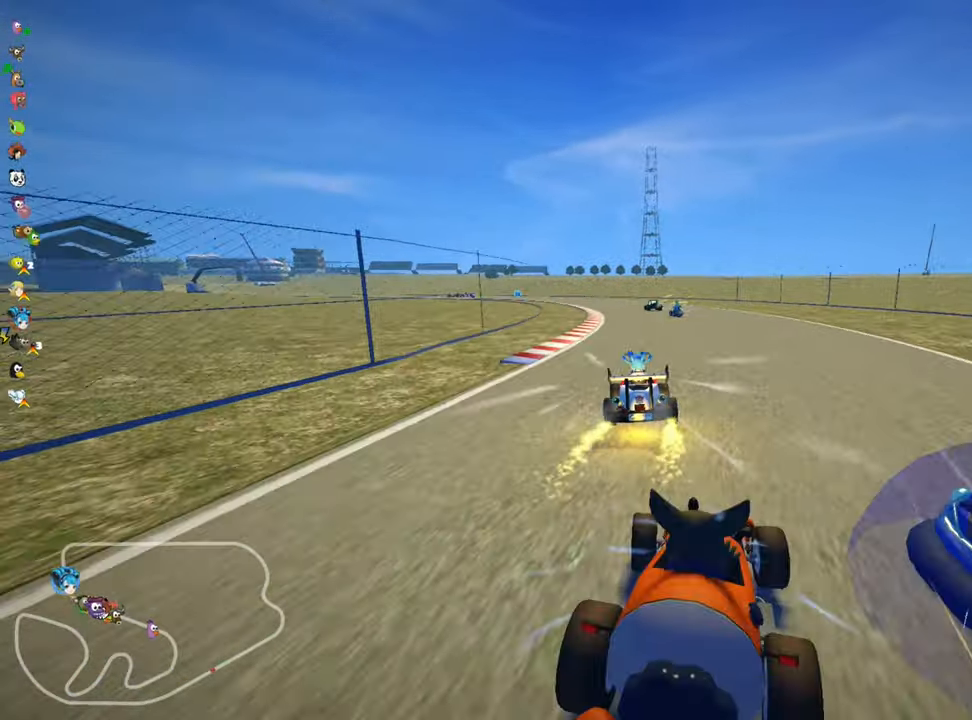
{"keys": ["right", "skid", "up"], "events": [[83, "skid", "down"], [100, "left", "down"], [217, "left", "up"], [317, "right", "down"]]}
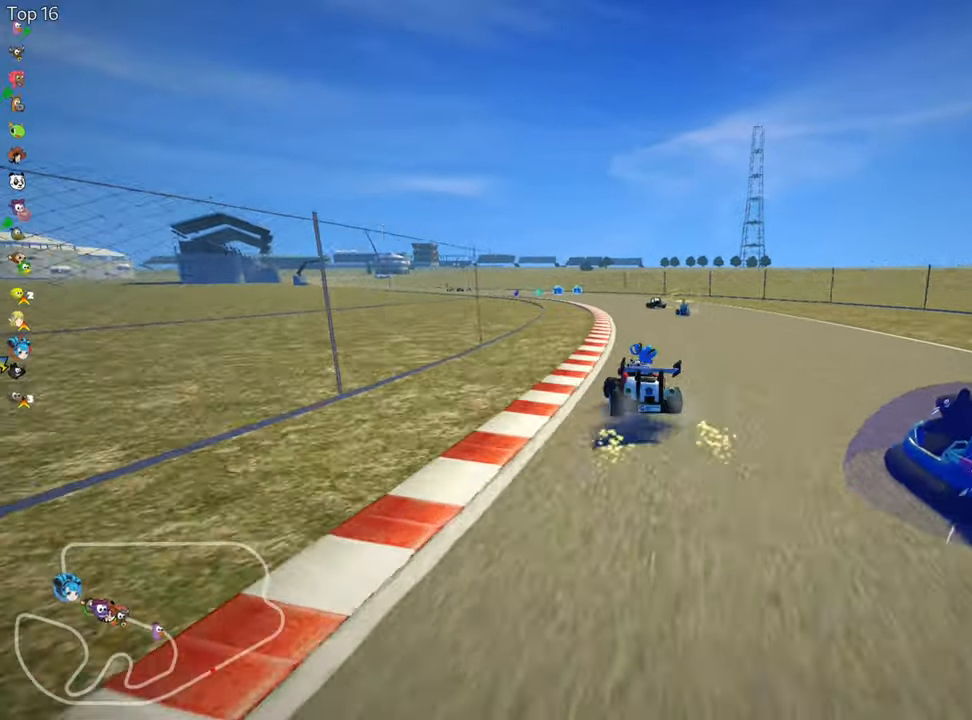
{"keys": ["skid", "up"], "events": [[350, "right", "up"], [384, "left", "down"], [400, "left", "up"]]}
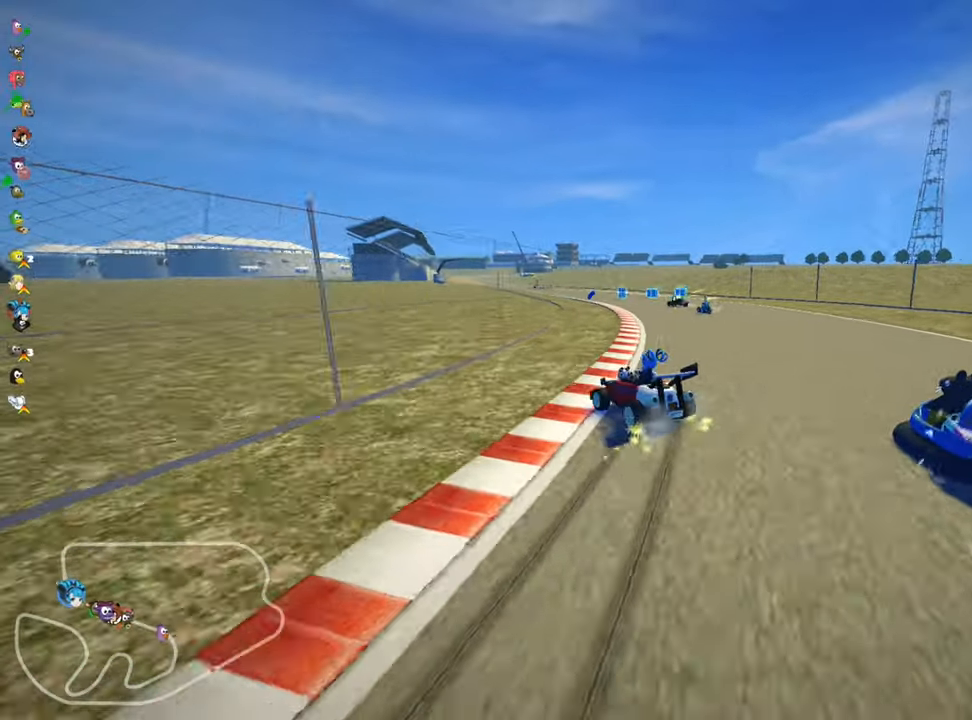
{"keys": ["right", "skid", "up"], "events": [[284, "right", "down"]]}
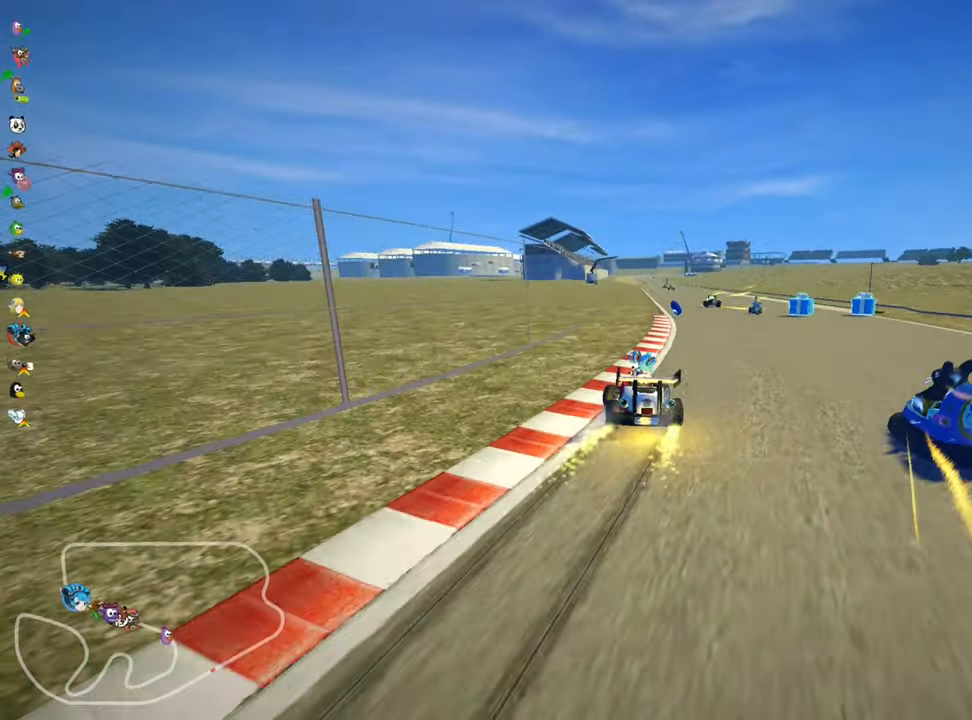
{"keys": ["nitro", "right", "skid", "up"], "events": [[484, "nitro", "down"]]}
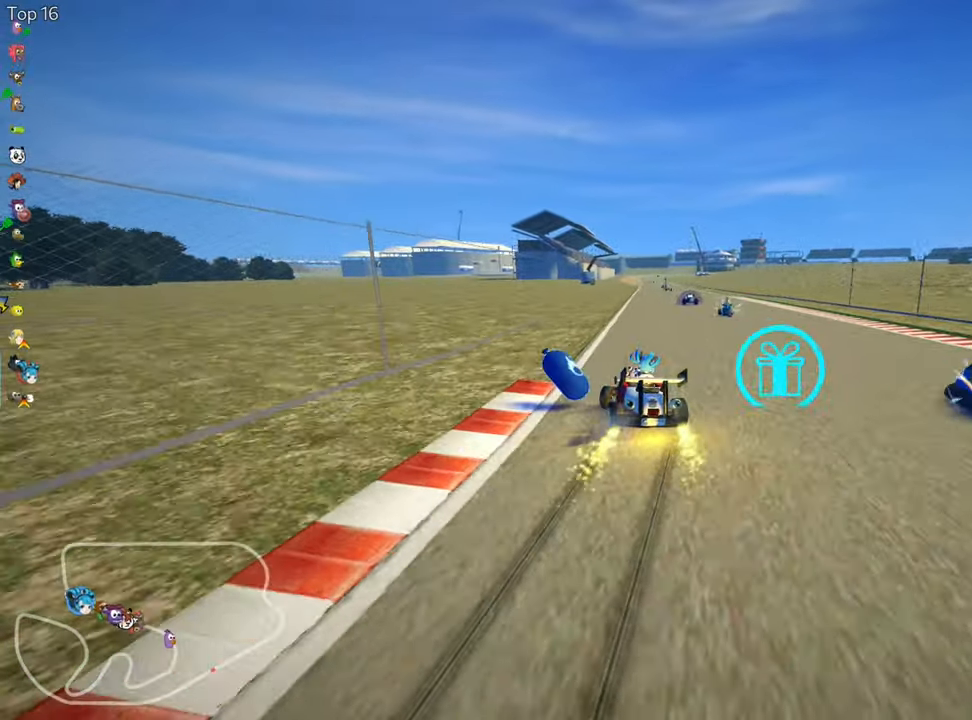
{"keys": ["right", "skid", "up"], "events": [[100, "nitro", "up"]]}
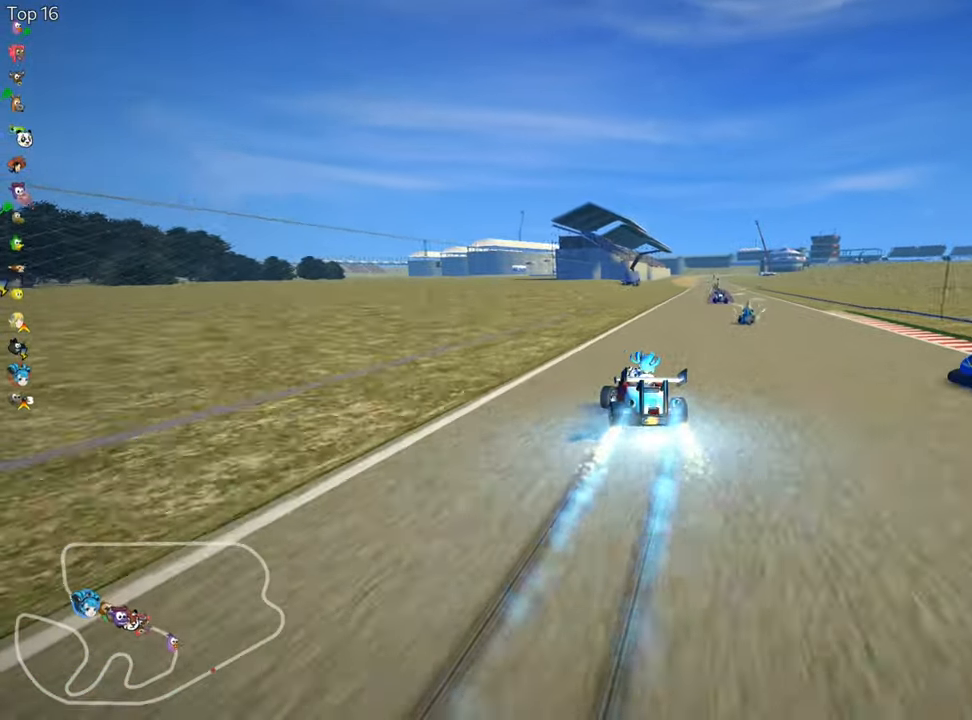
{"keys": ["up"], "events": [[100, "skid", "up"], [234, "fire", "down"], [317, "fire", "up"], [367, "right", "up"]]}
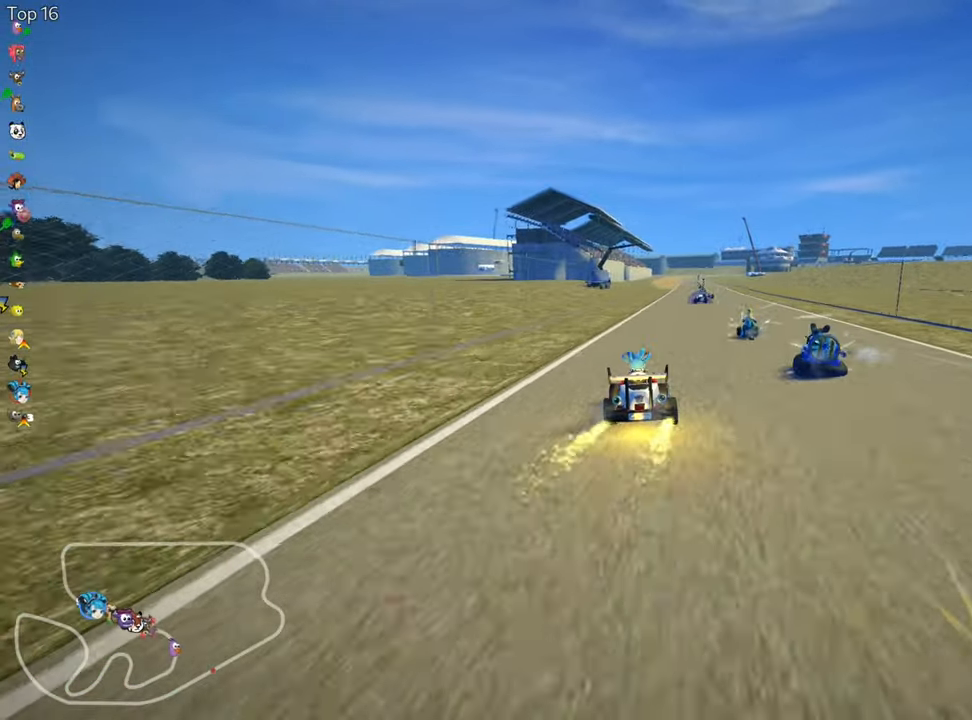
{"keys": ["right", "up"], "events": [[367, "right", "down"]]}
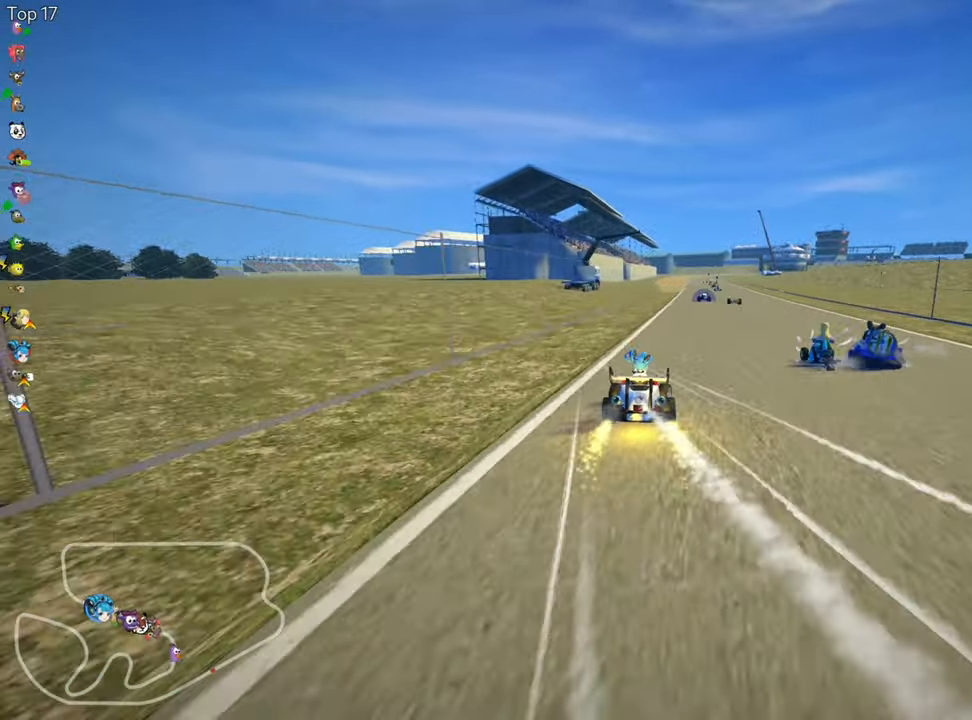
{"keys": ["up"], "events": [[17, "right", "up"]]}
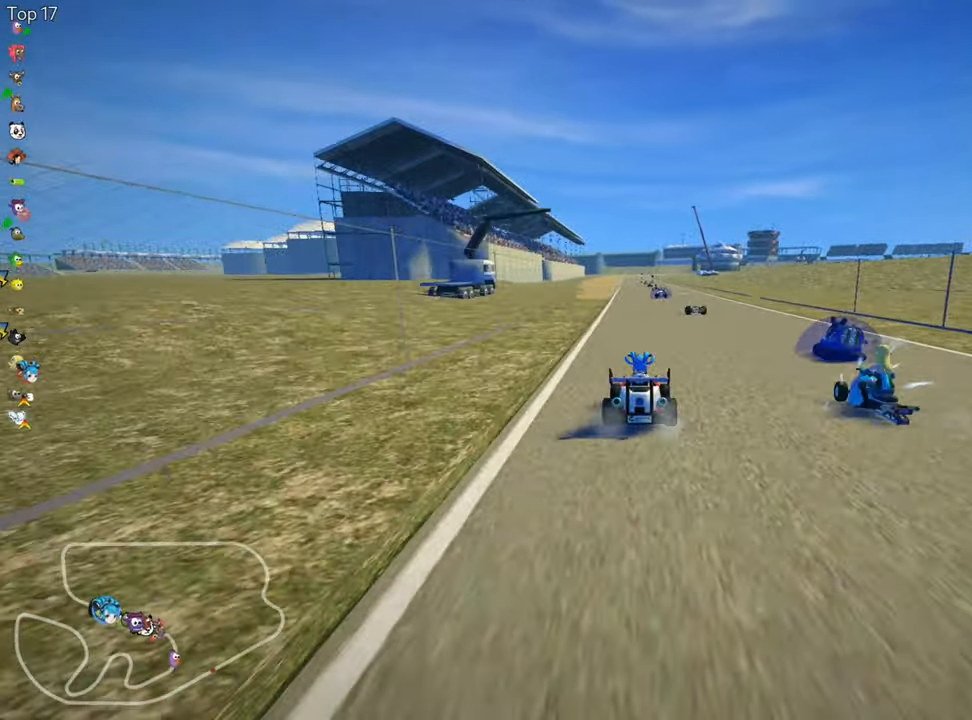
{"keys": ["up"], "events": []}
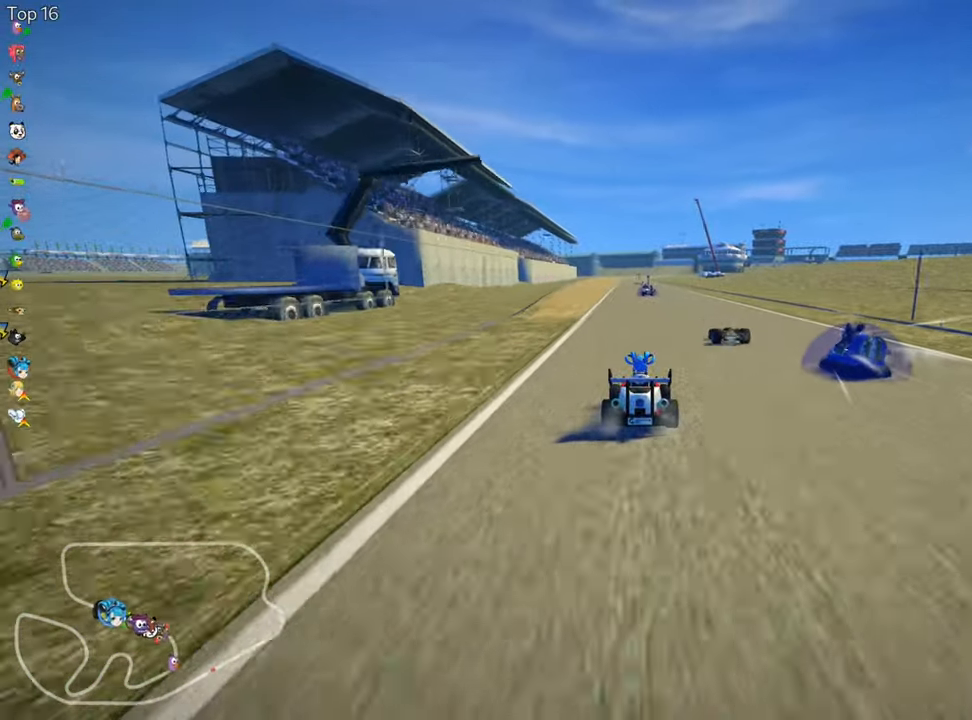
{"keys": ["up"], "events": [[267, "nitro", "down"], [400, "nitro", "up"]]}
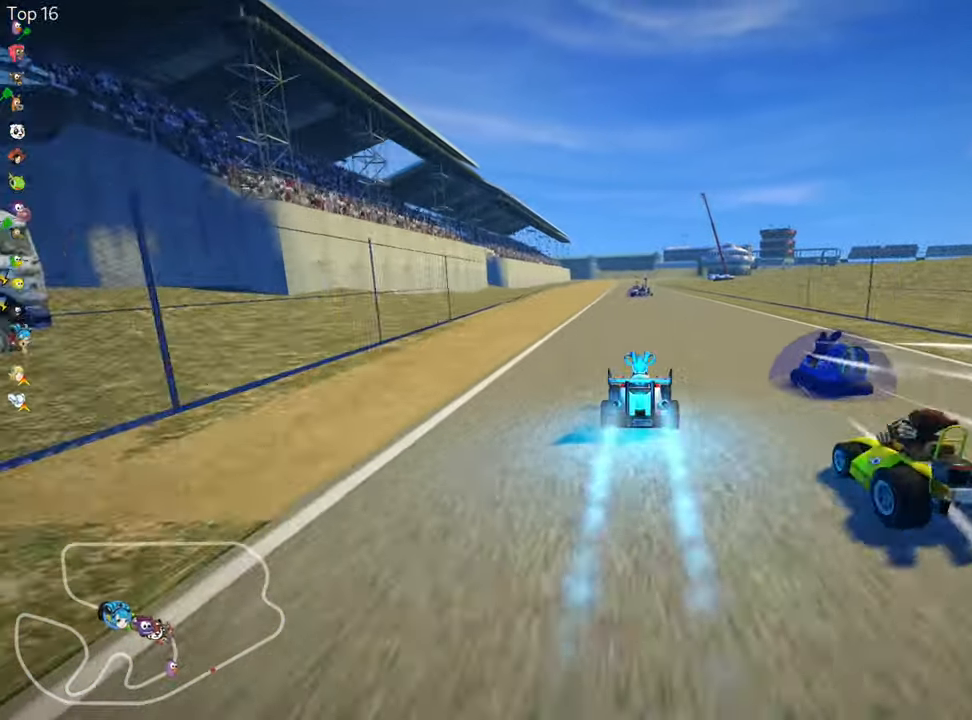
{"keys": ["up"], "events": []}
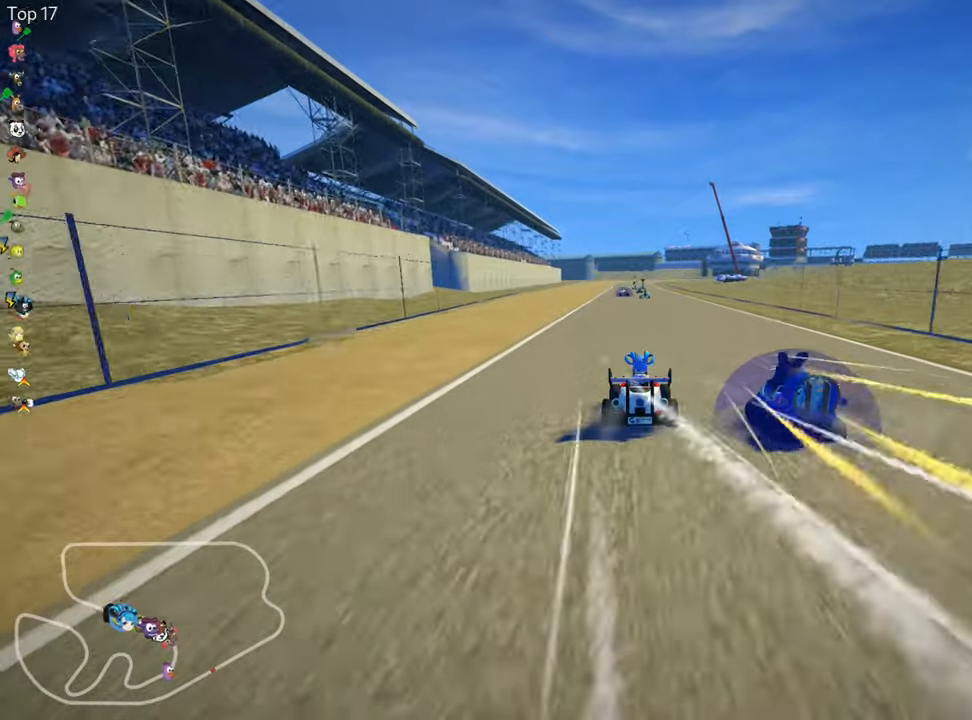
{"keys": ["up"], "events": [[233, "right", "down"], [433, "right", "up"]]}
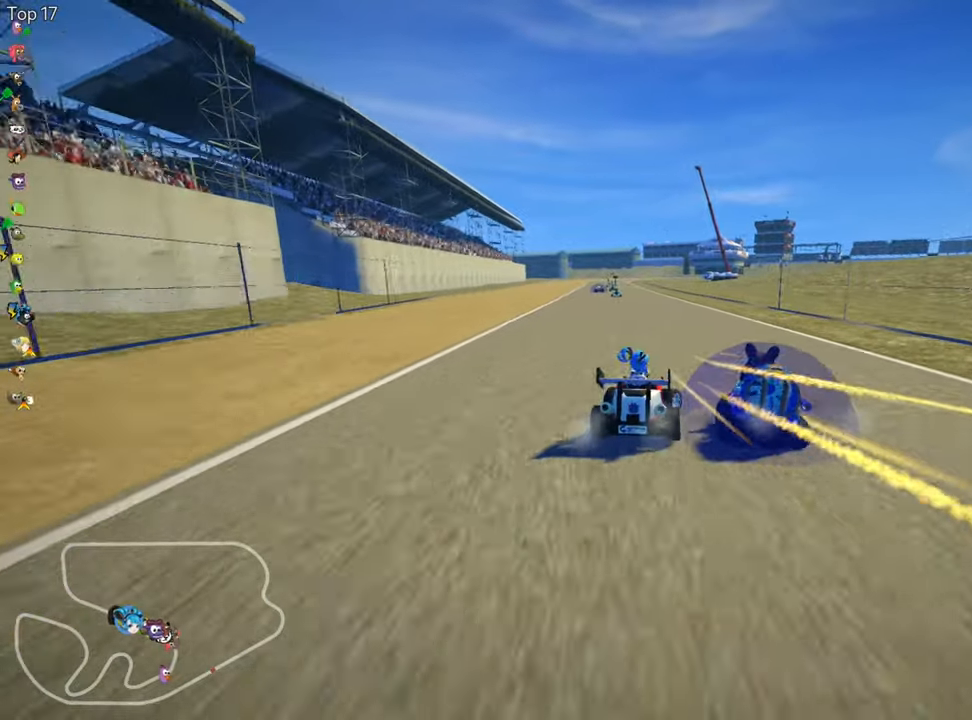
{"keys": ["left", "skid", "up"], "events": [[316, "left", "down"], [350, "skid", "down"]]}
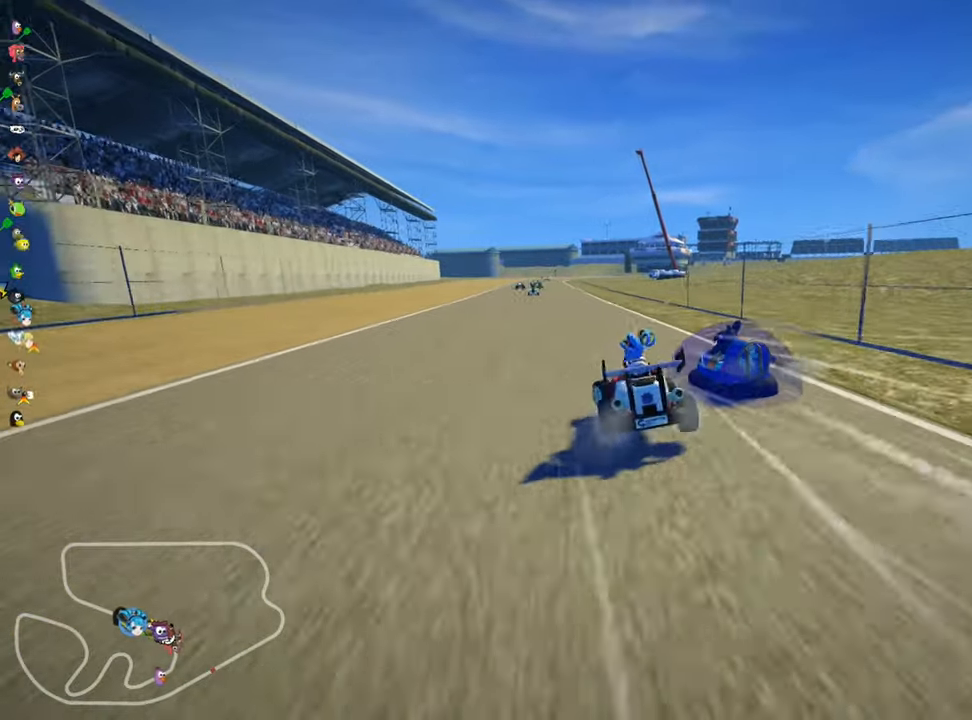
{"keys": ["right", "skid", "up"], "events": [[116, "skid", "up"], [216, "left", "up"], [333, "skid", "down"], [350, "right", "down"]]}
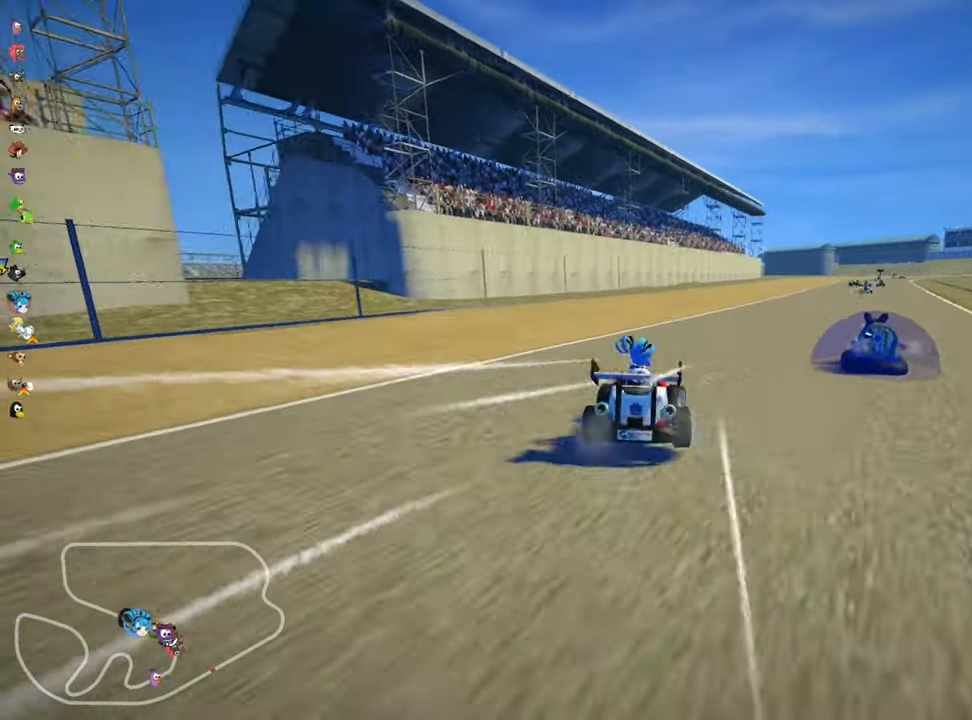
{"keys": ["left", "skid", "up"], "events": [[66, "right", "up"], [500, "left", "down"]]}
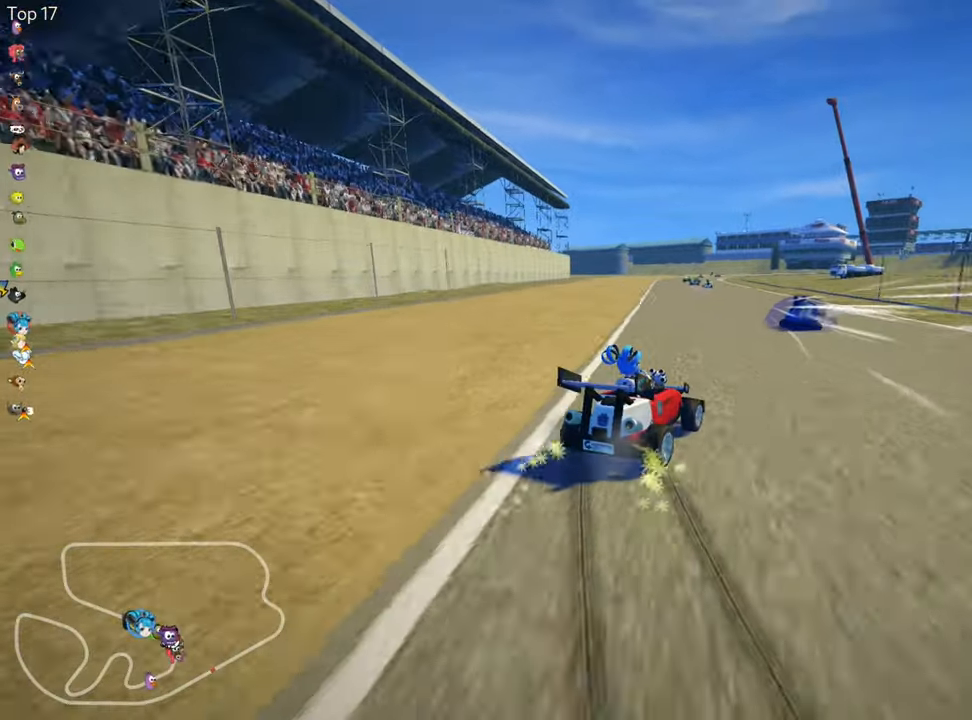
{"keys": ["left", "skid", "up"], "events": []}
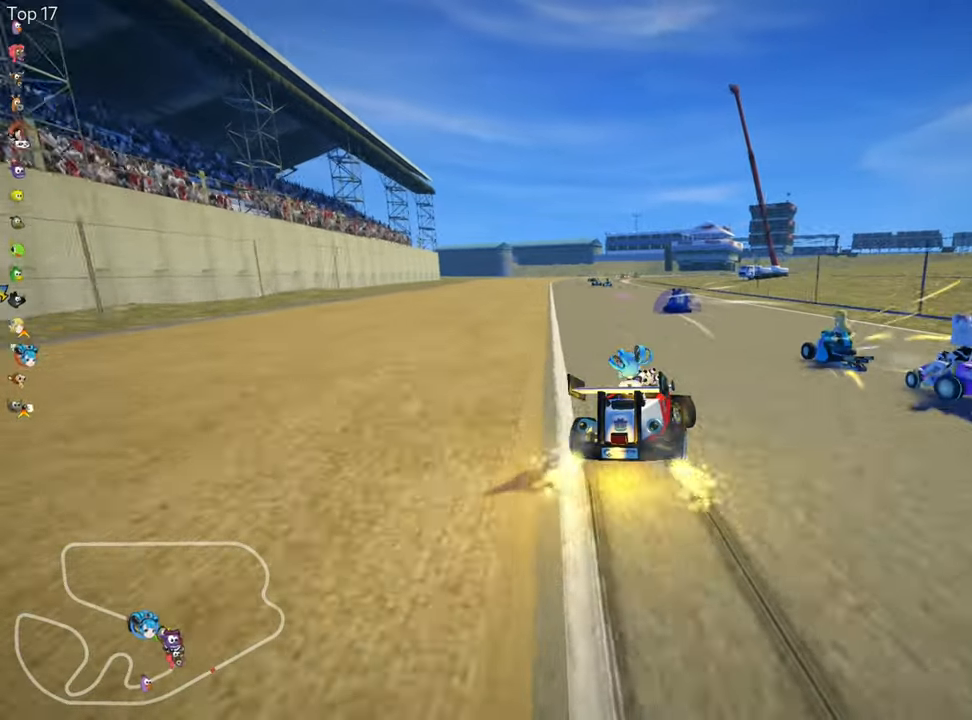
{"keys": ["left", "skid", "up"], "events": []}
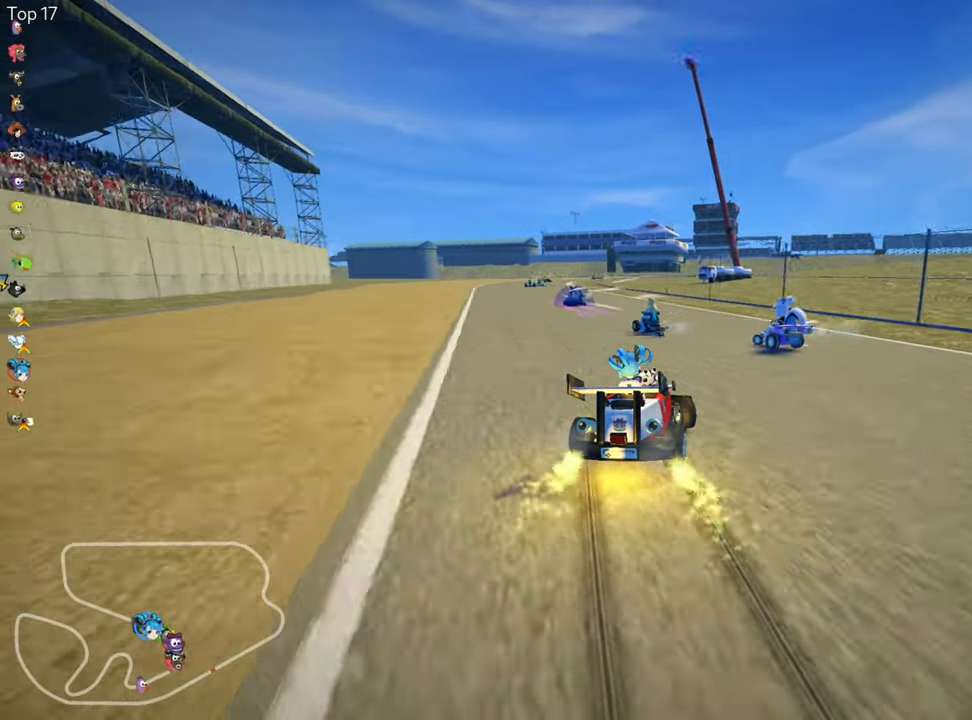
{"keys": ["up"], "events": [[33, "nitro", "down"], [100, "skid", "up"], [350, "nitro", "up"], [500, "left", "up"]]}
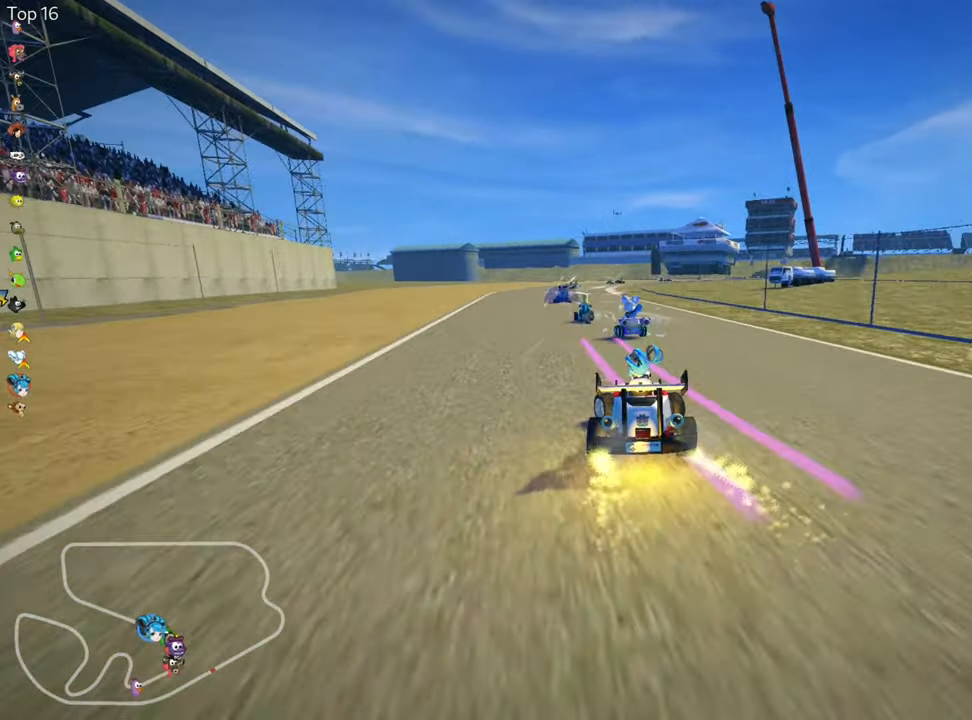
{"keys": ["left", "up"], "events": [[266, "left", "down"]]}
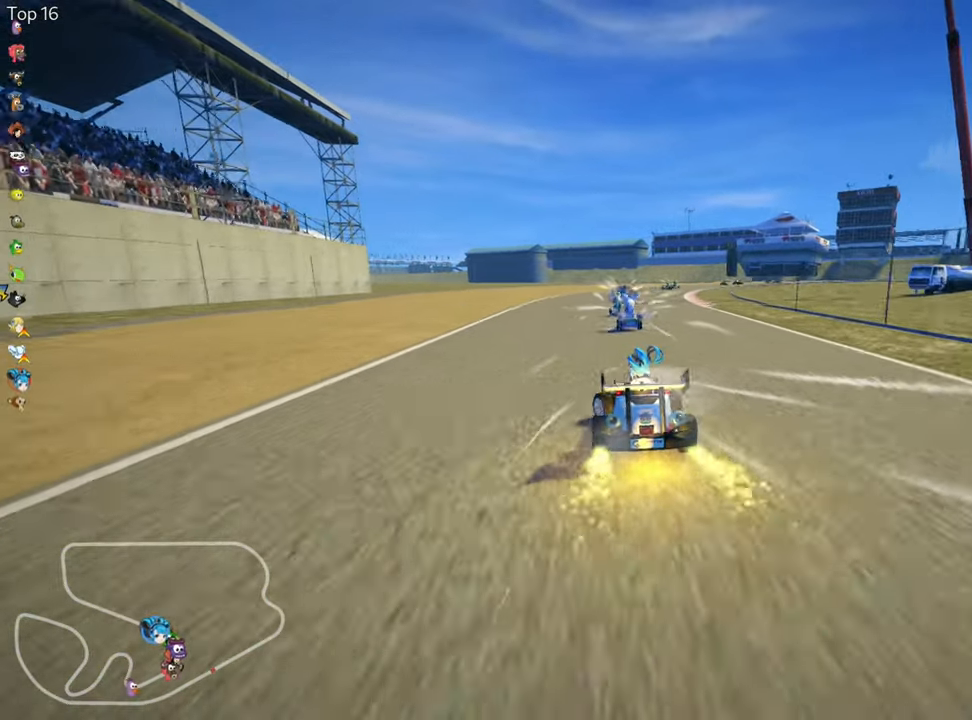
{"keys": ["left", "skid", "up"], "events": [[100, "left", "up"], [166, "skid", "down"], [183, "right", "down"], [283, "left", "down"], [350, "right", "up"]]}
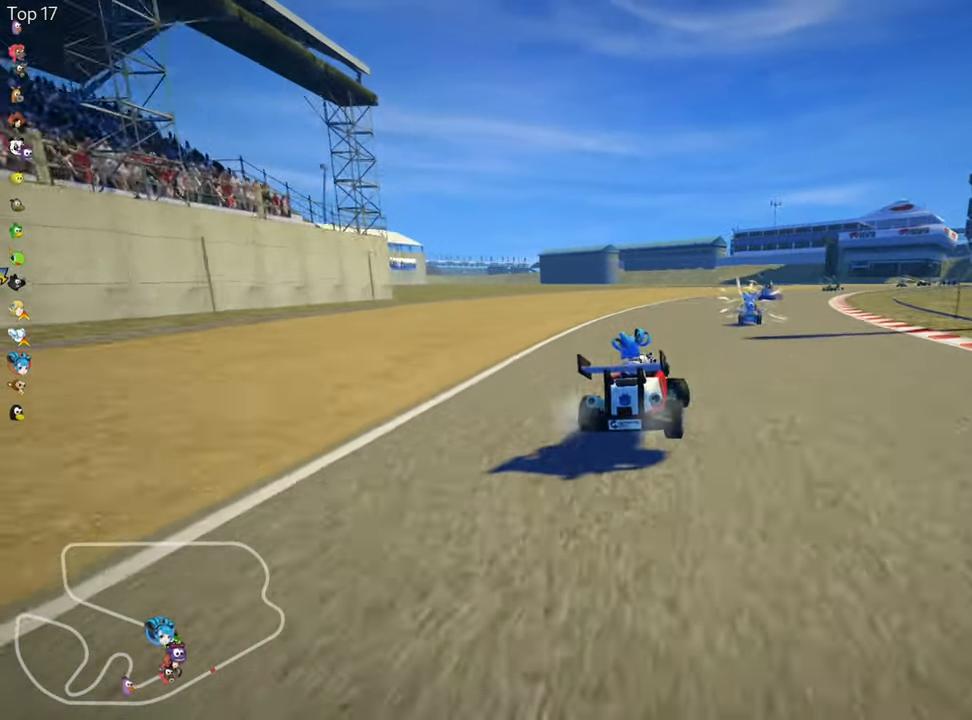
{"keys": ["left", "skid", "up"], "events": [[216, "left", "up"], [317, "right", "down"], [417, "left", "down"], [433, "right", "up"]]}
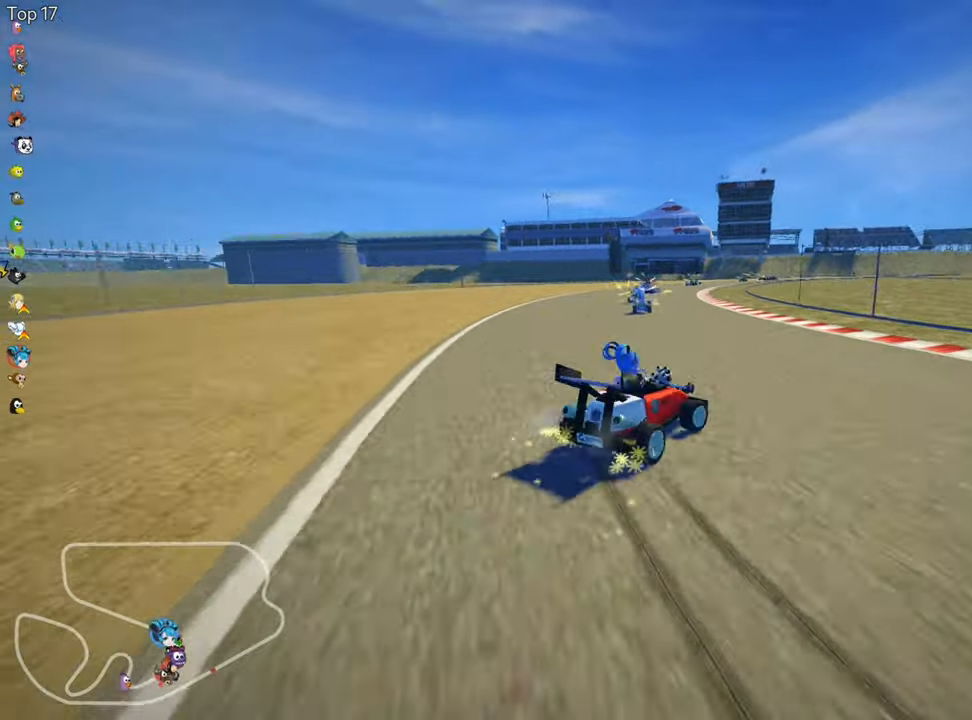
{"keys": ["left", "skid", "up"], "events": []}
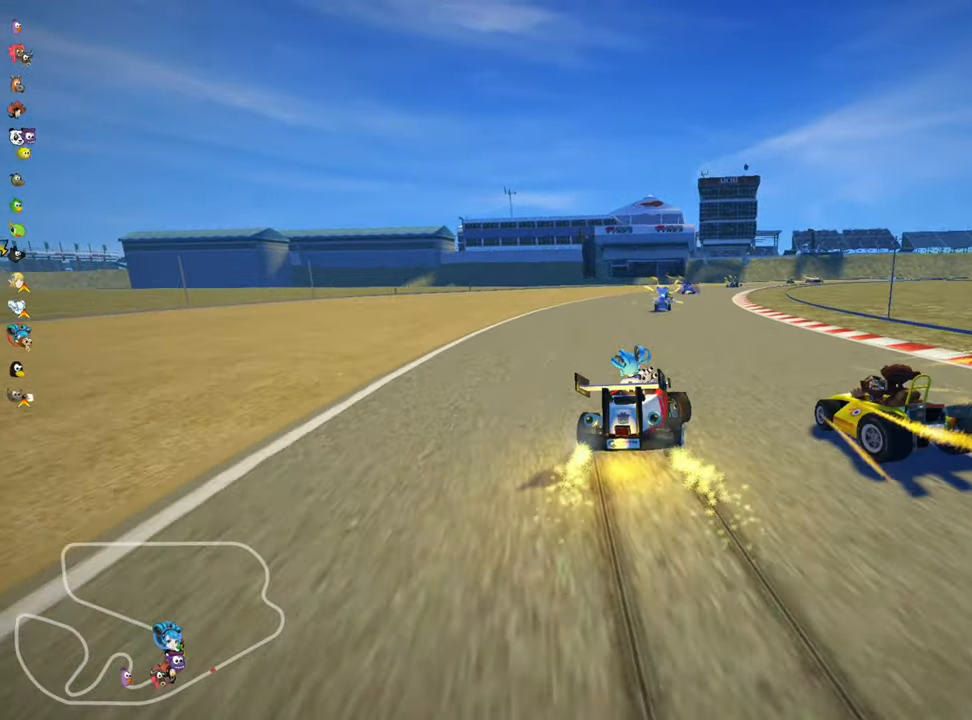
{"keys": ["left", "skid", "up"], "events": []}
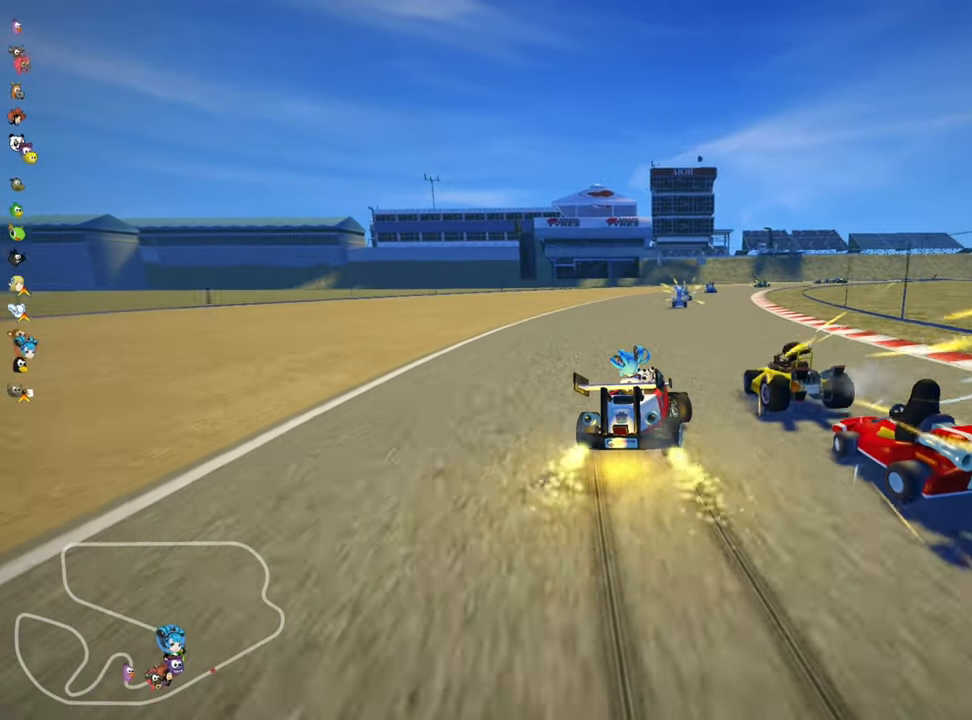
{"keys": ["left", "skid", "up"], "events": [[267, "right", "down"], [300, "left", "up"], [400, "left", "down"], [450, "right", "up"]]}
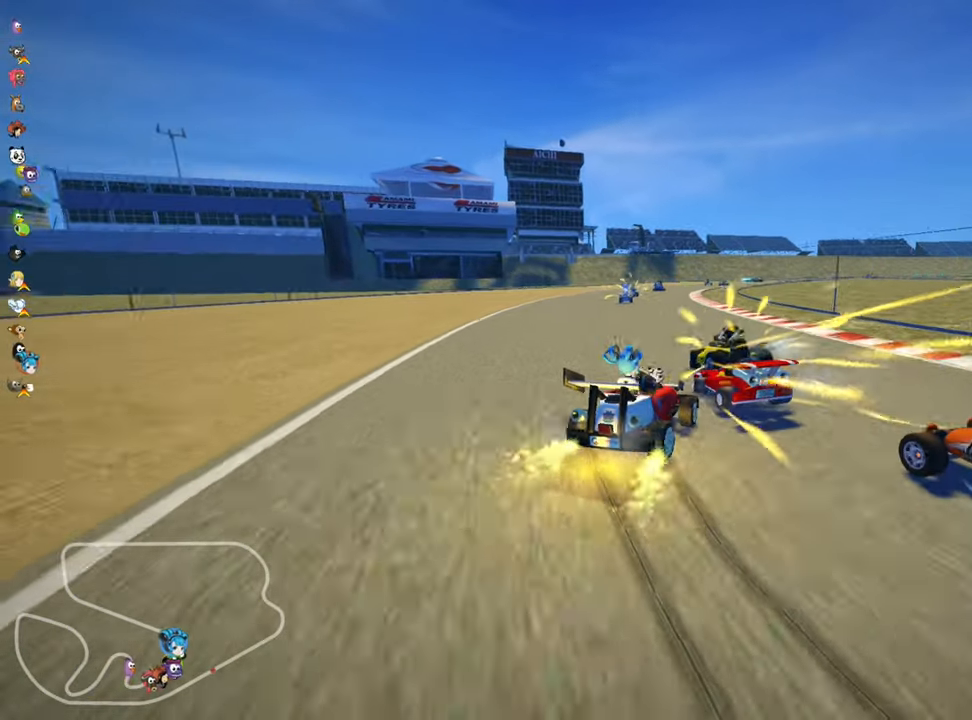
{"keys": ["left", "skid", "up"], "events": []}
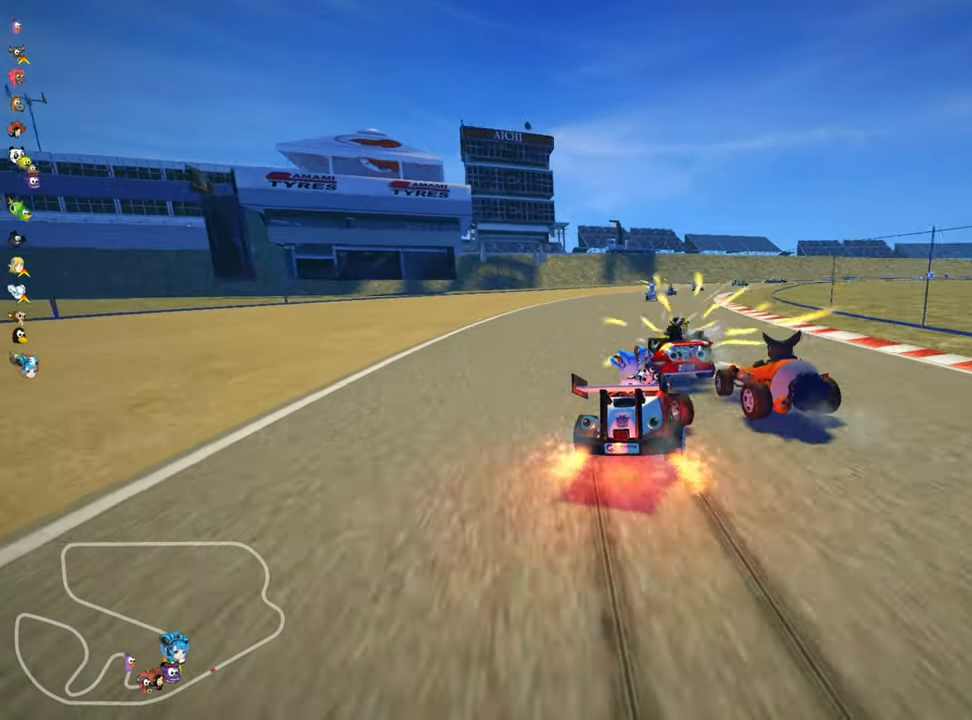
{"keys": ["left", "skid", "up"], "events": []}
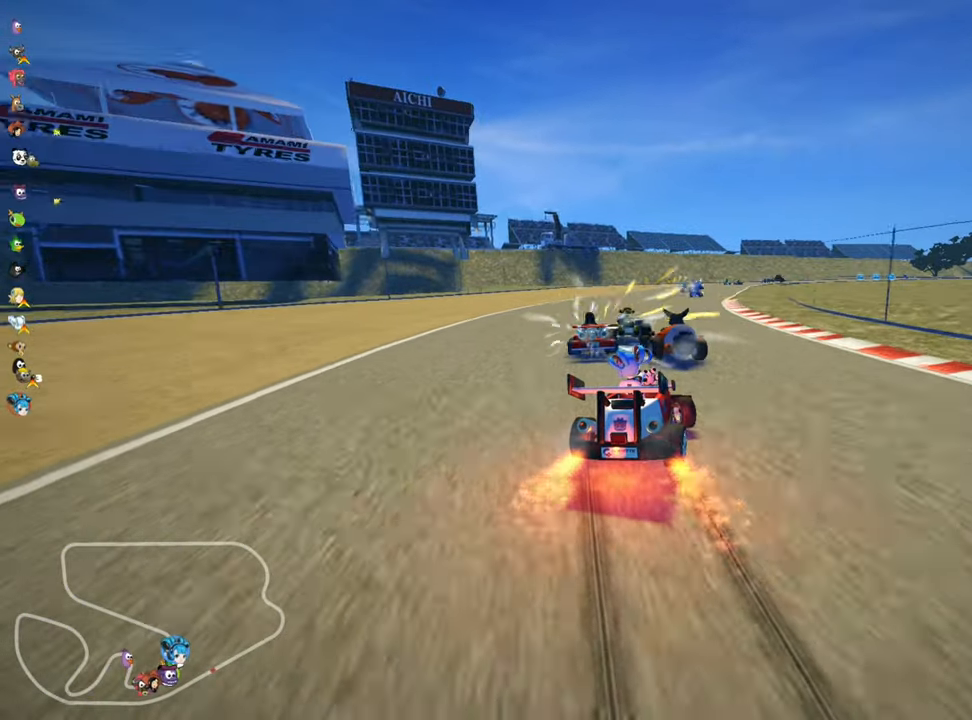
{"keys": ["left", "skid", "up"], "events": []}
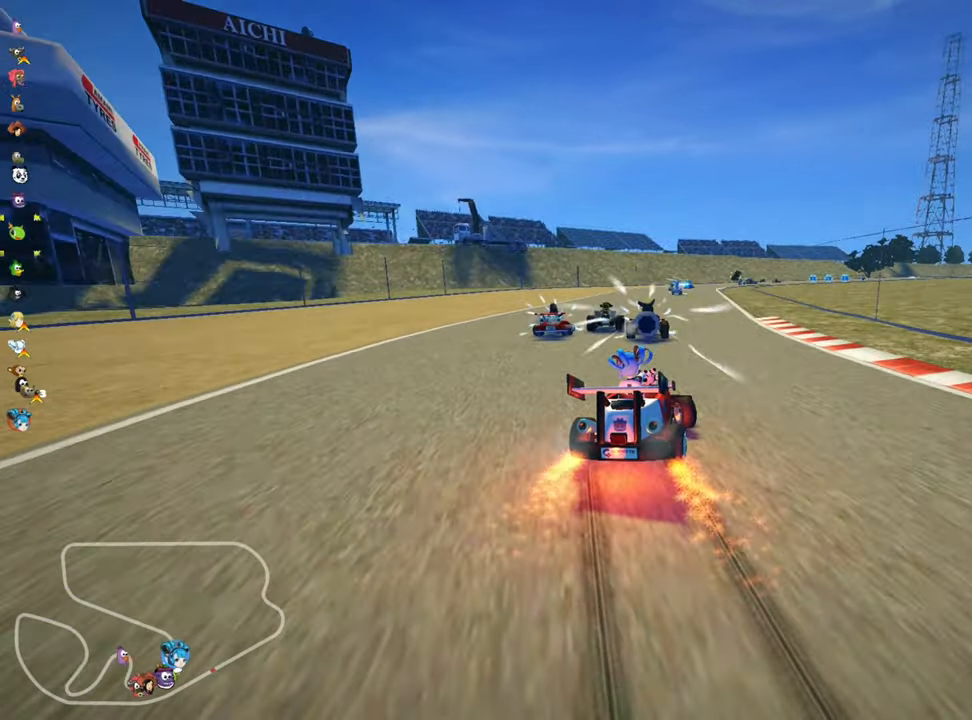
{"keys": ["left", "nitro", "skid", "up"], "events": [[367, "nitro", "down"]]}
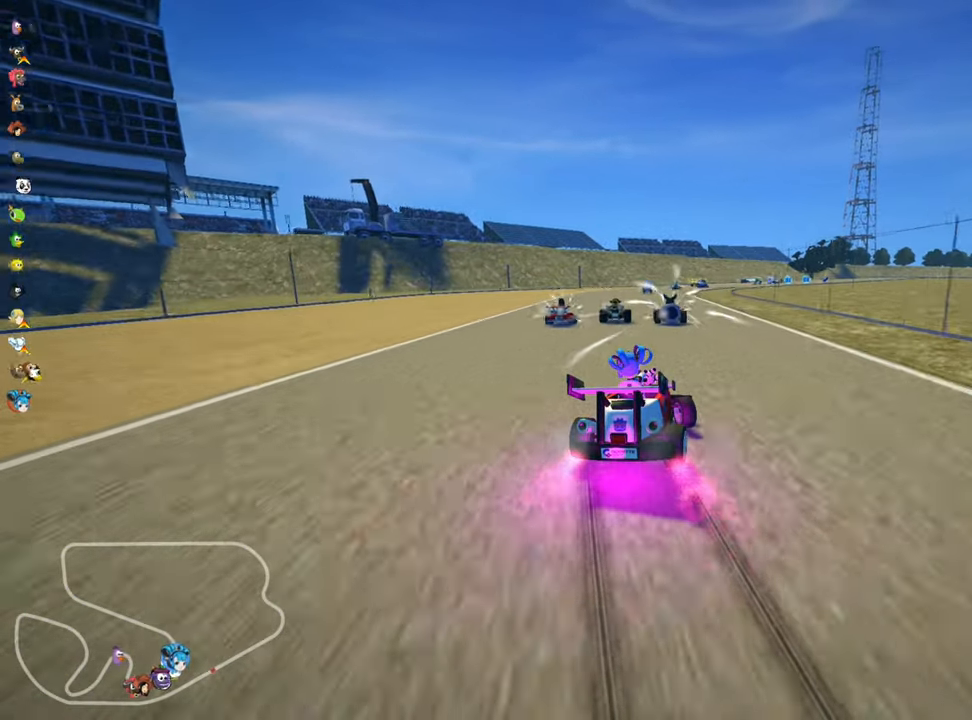
{"keys": ["up"], "events": [[200, "nitro", "up"], [333, "skid", "up"], [400, "left", "up"]]}
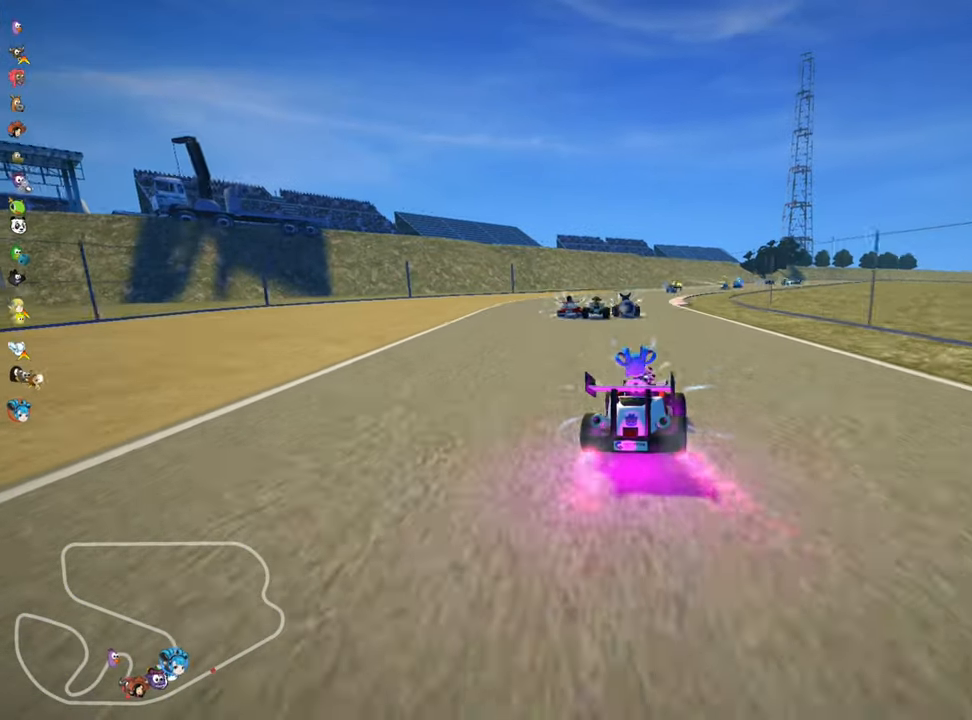
{"keys": ["up"], "events": []}